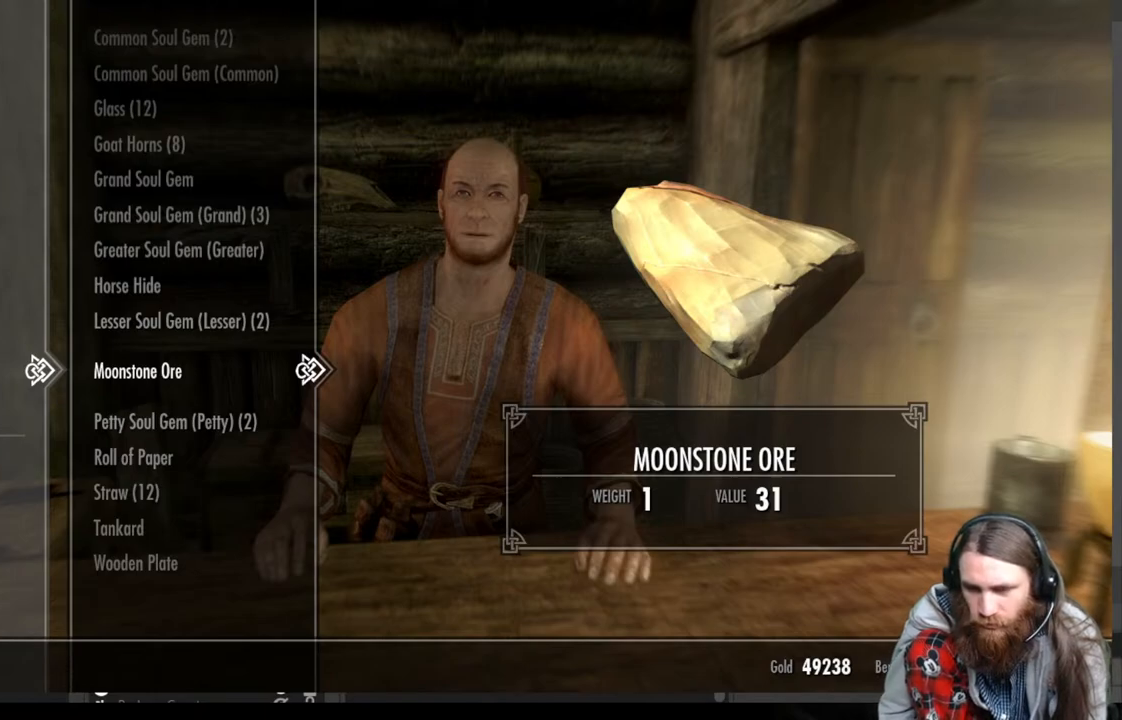
Gameplay with a controller (Xbox layout); each line is a JSON object with the inputs held at the frame after it. "events" lists button and stick changes between this image and that frame as [ms after this image, input, new state], when the widget could be followed in between. Not read: R3.
{"buttons": [], "left_stick": "center", "right_stick": "center", "events": [[217, "B", "down"], [333, "B", "up"]]}
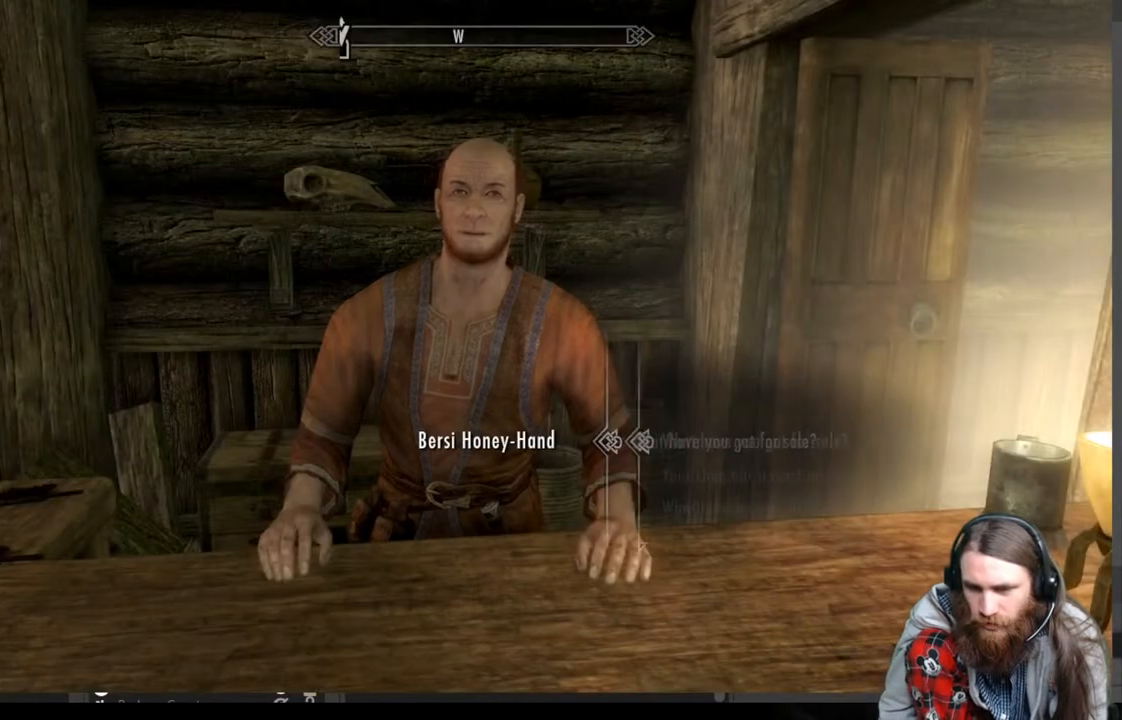
{"buttons": [], "left_stick": "center", "right_stick": "center", "events": []}
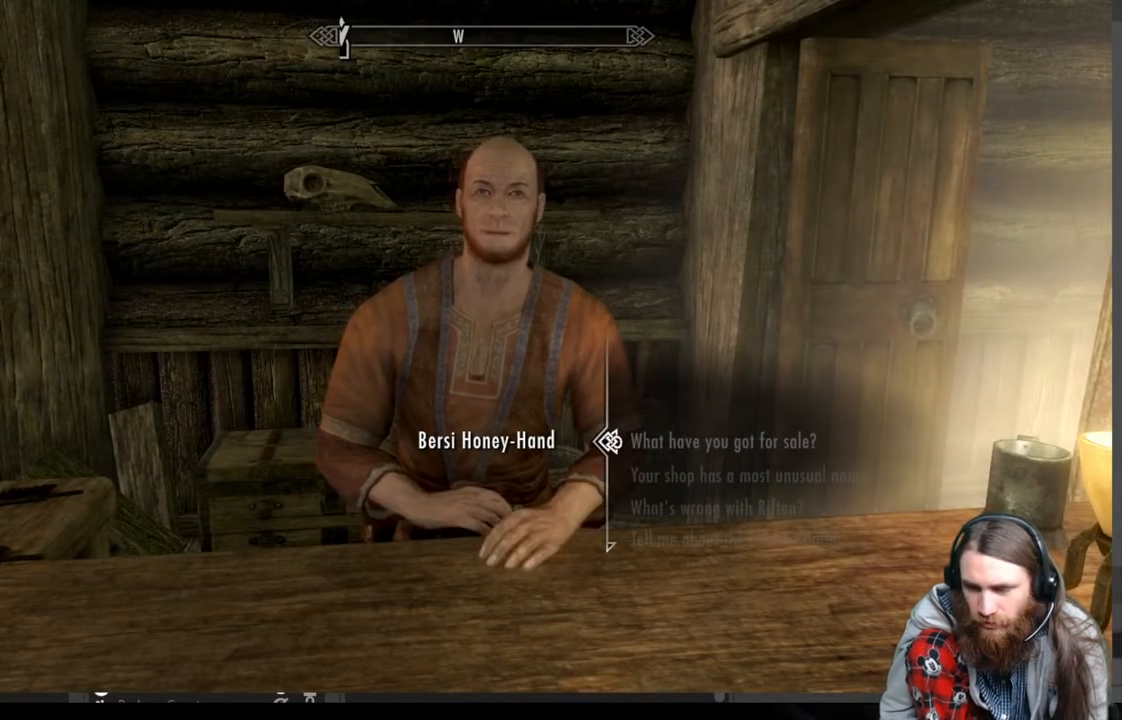
{"buttons": [], "left_stick": "center", "right_stick": "center", "events": [[183, "B", "down"], [317, "B", "up"]]}
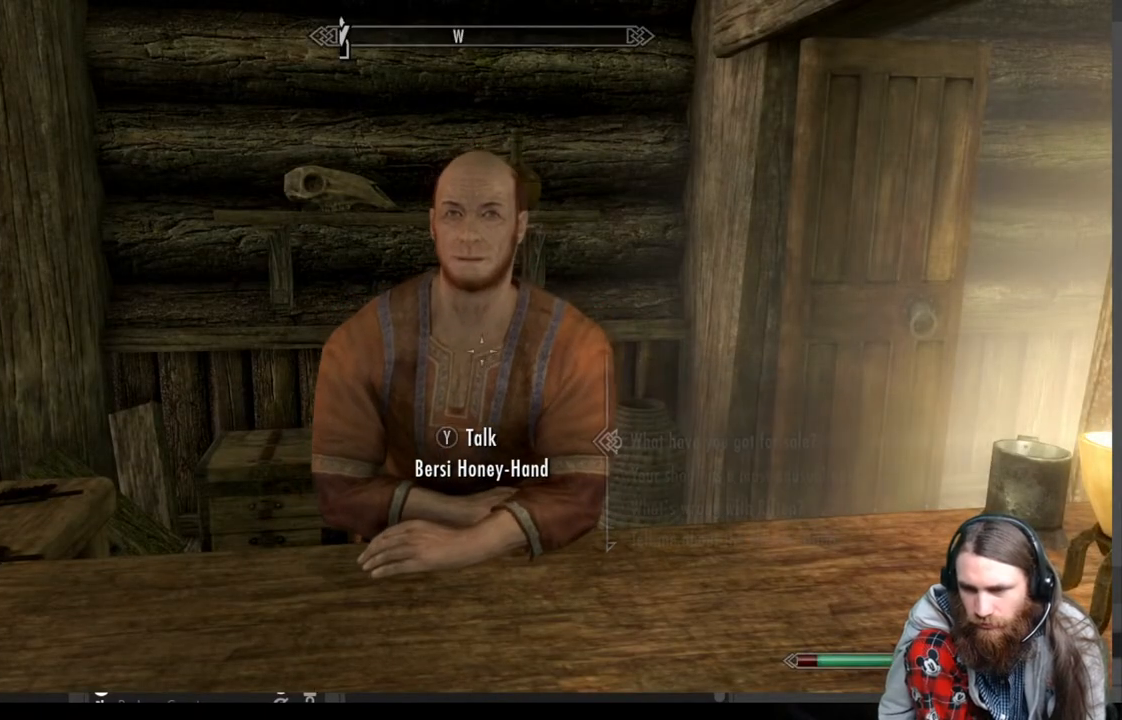
{"buttons": [], "left_stick": "center", "right_stick": "left", "events": [[17, "right_stick", "left"]]}
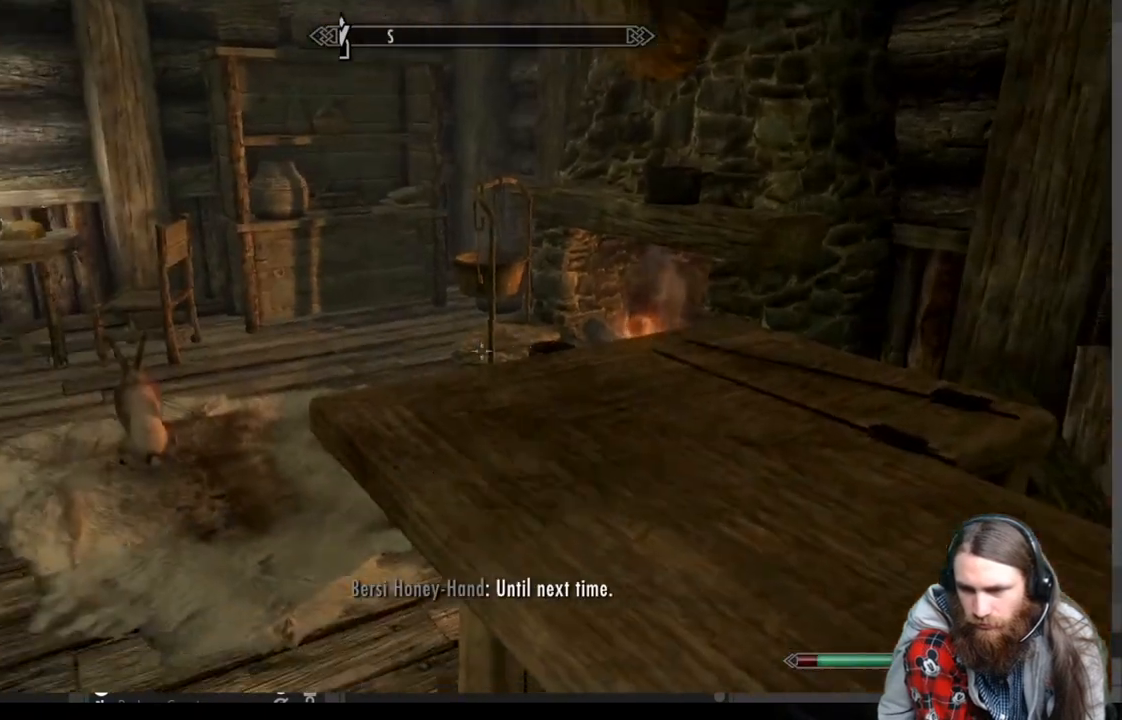
{"buttons": [], "left_stick": "center", "right_stick": "left", "events": [[267, "right_stick", "center"], [433, "right_stick", "left"]]}
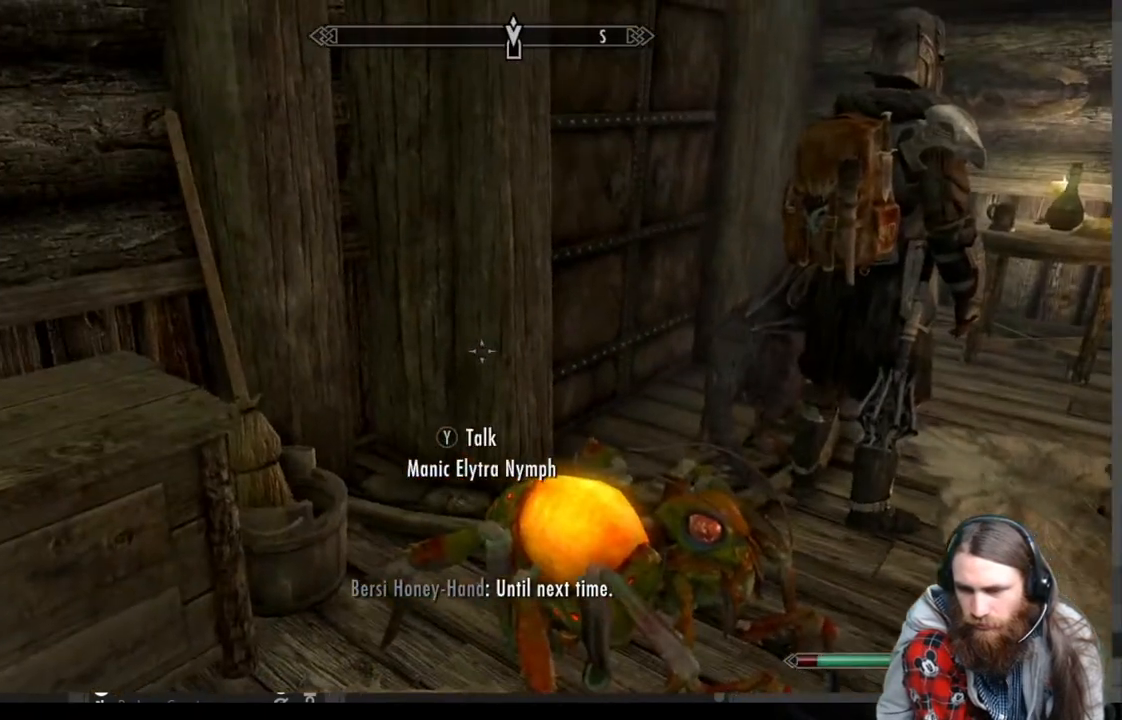
{"buttons": [], "left_stick": "up-right", "right_stick": "center", "events": [[67, "right_stick", "center"], [250, "A", "down"], [250, "left_stick", "right"], [350, "A", "up"], [383, "left_stick", "up-right"]]}
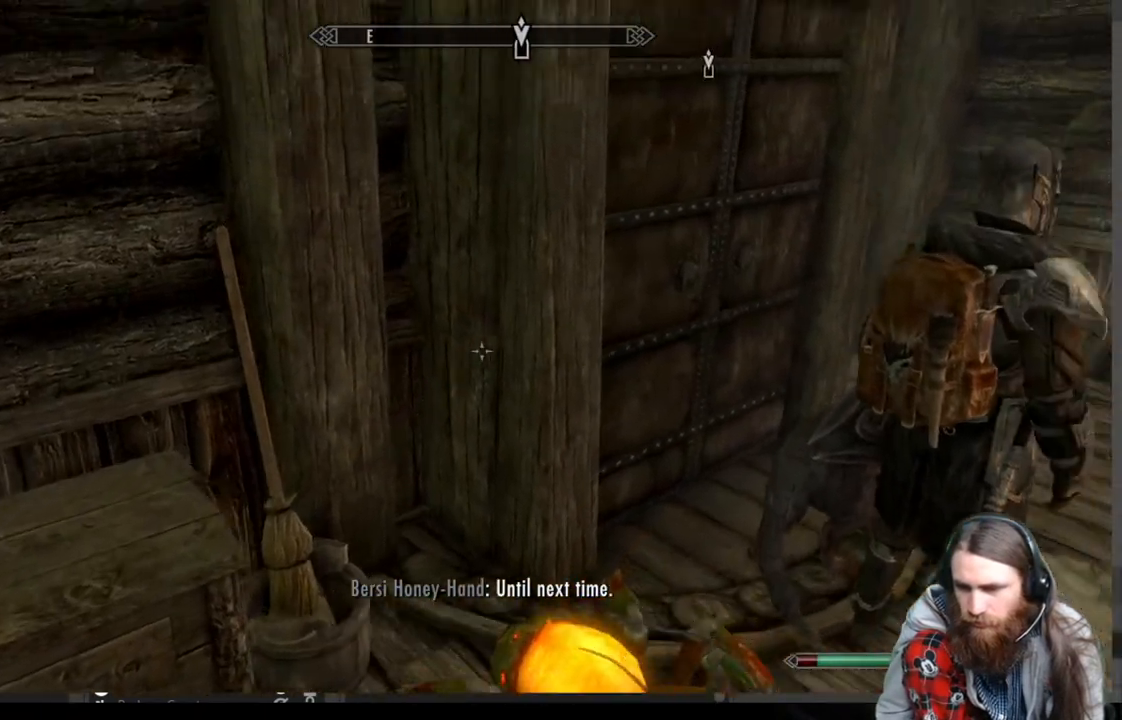
{"buttons": [], "left_stick": "up-right", "right_stick": "center", "events": [[83, "right_stick", "left"], [167, "right_stick", "center"]]}
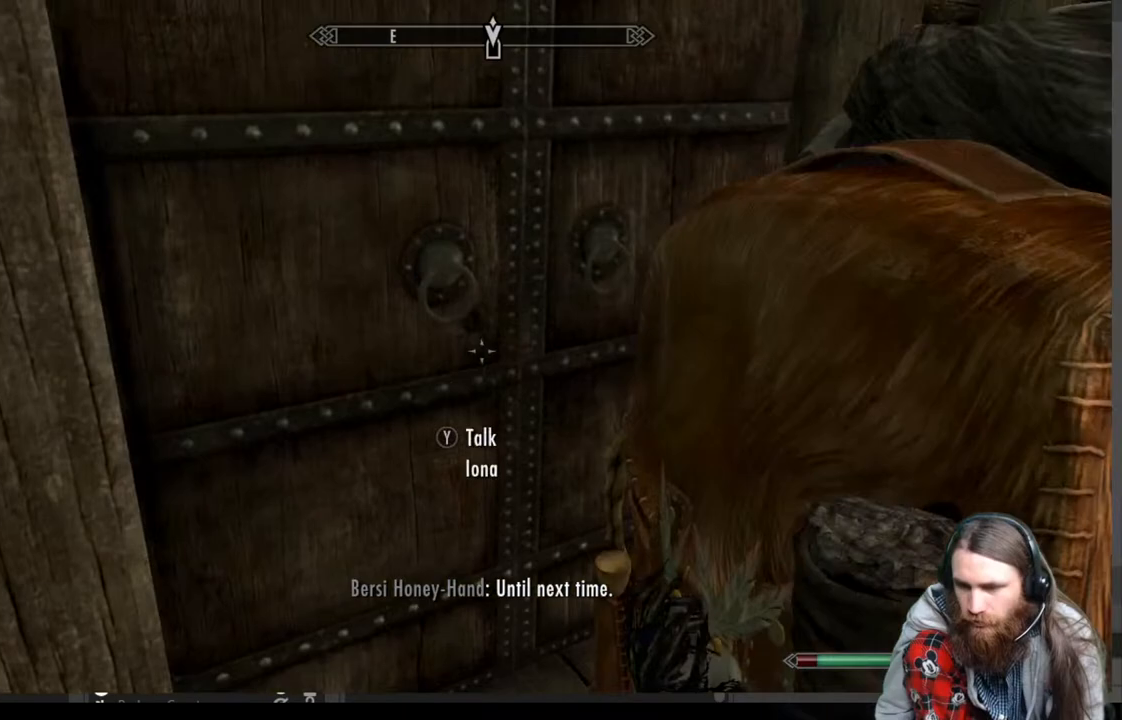
{"buttons": [], "left_stick": "center", "right_stick": "center", "events": [[33, "left_stick", "center"], [267, "right_stick", "up-left"], [400, "right_stick", "center"]]}
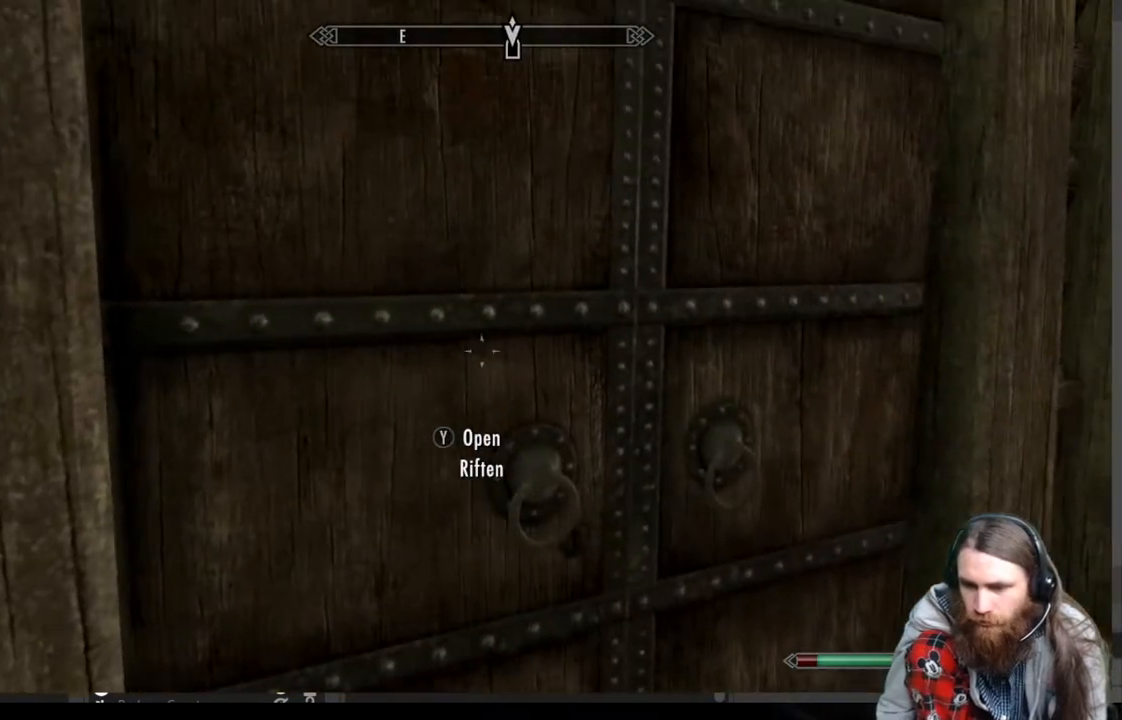
{"buttons": ["Y"], "left_stick": "center", "right_stick": "center", "events": [[217, "left_stick", "up"], [383, "Y", "down"], [383, "left_stick", "center"]]}
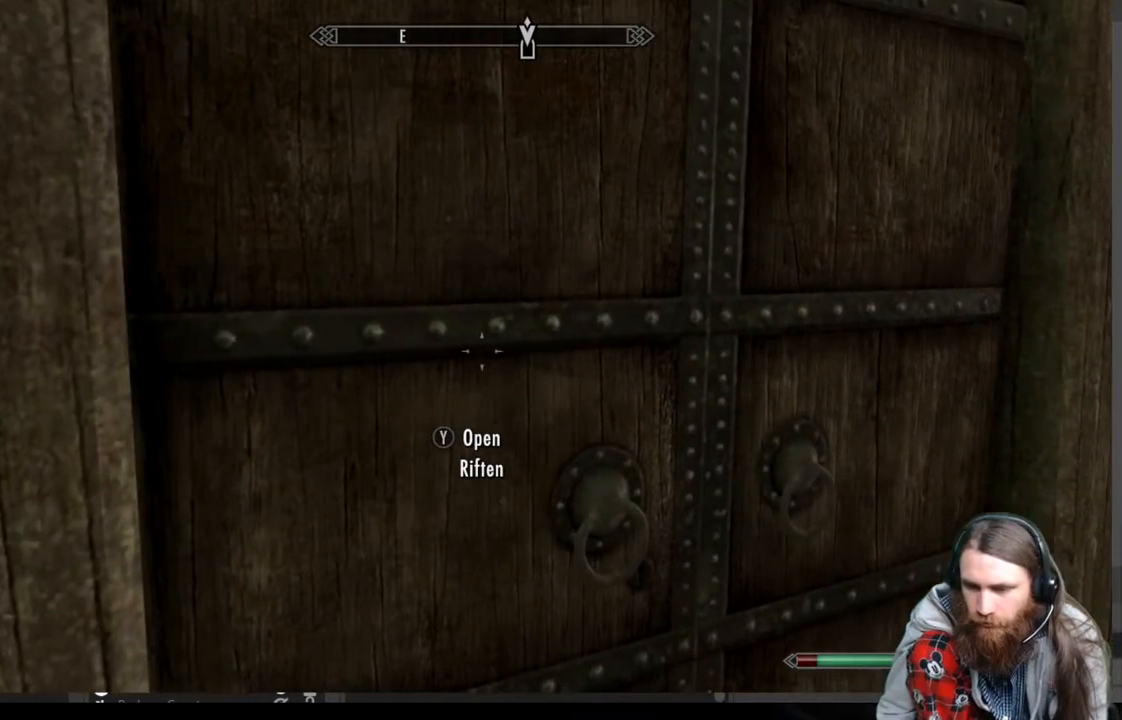
{"buttons": [], "left_stick": "center", "right_stick": "center", "events": [[33, "Y", "up"]]}
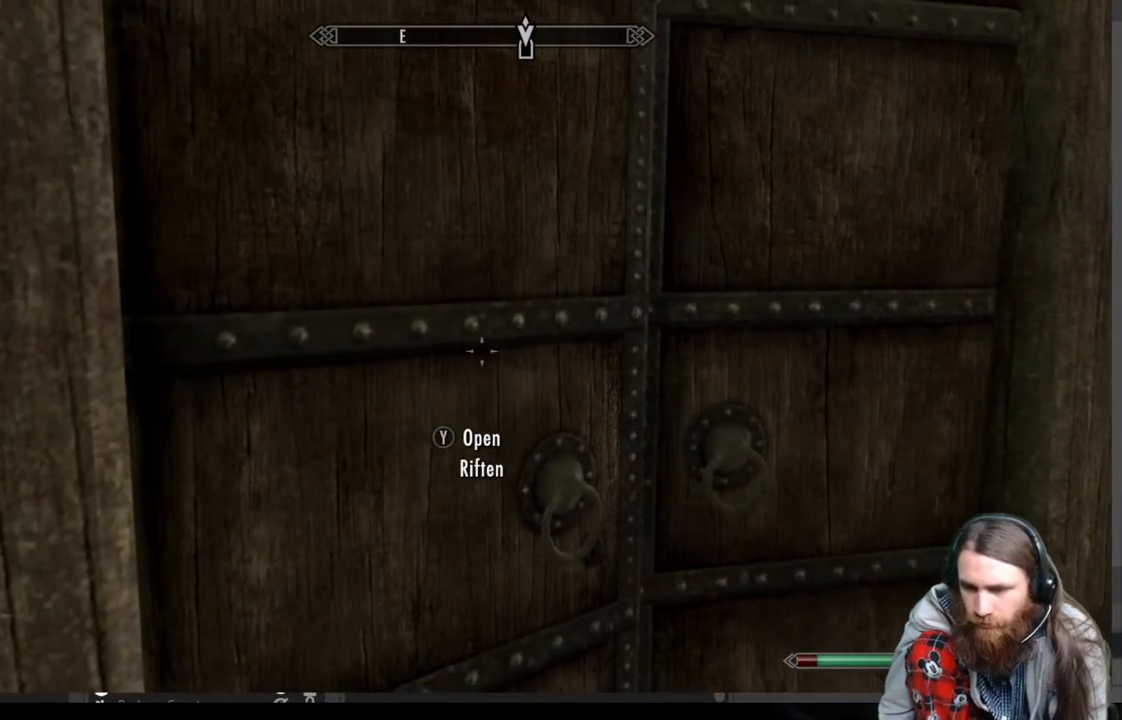
{"buttons": [], "left_stick": "center", "right_stick": "center", "events": []}
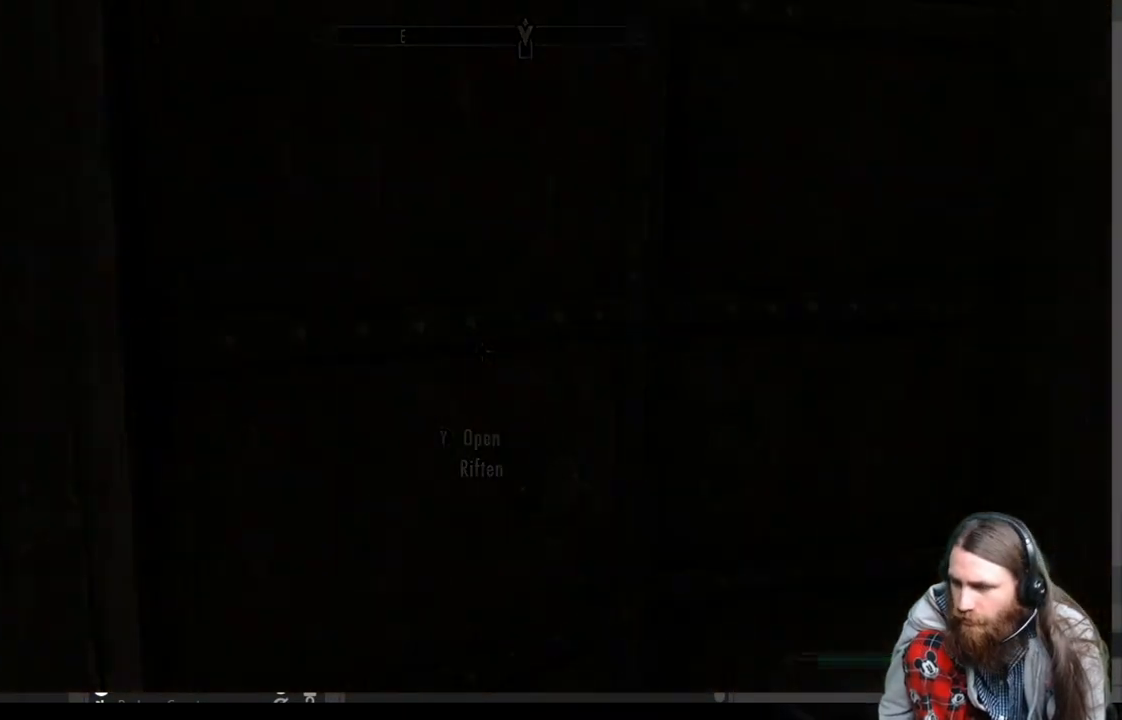
{"buttons": [], "left_stick": "center", "right_stick": "center", "events": []}
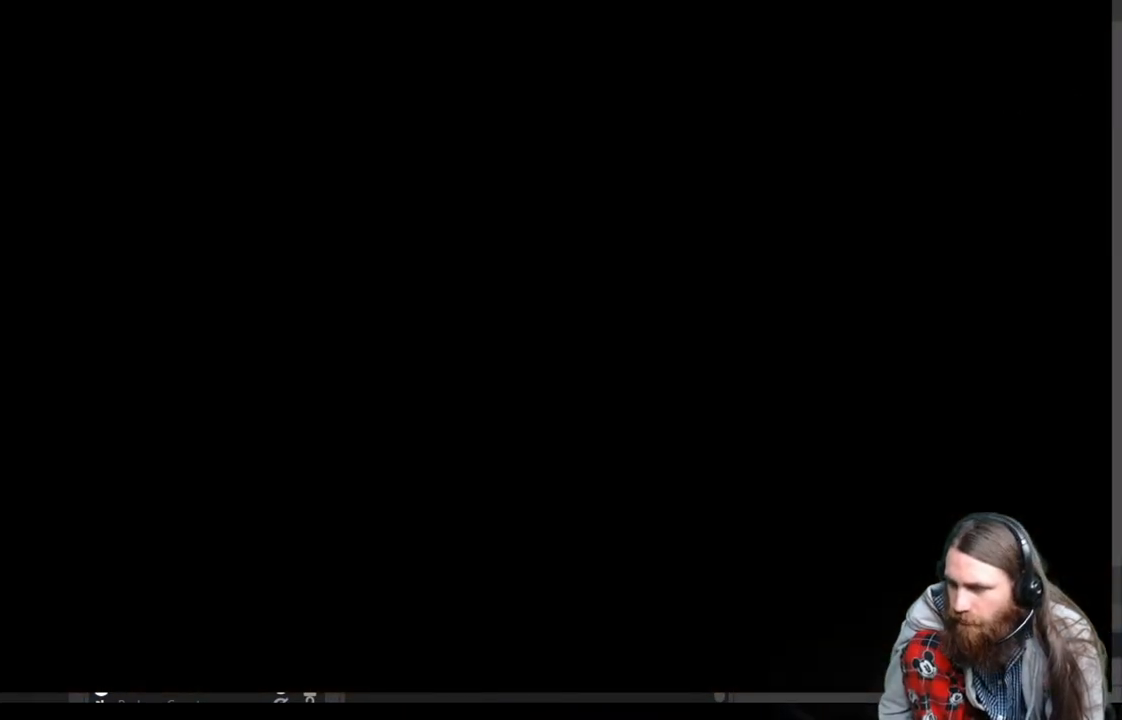
{"buttons": [], "left_stick": "center", "right_stick": "center", "events": []}
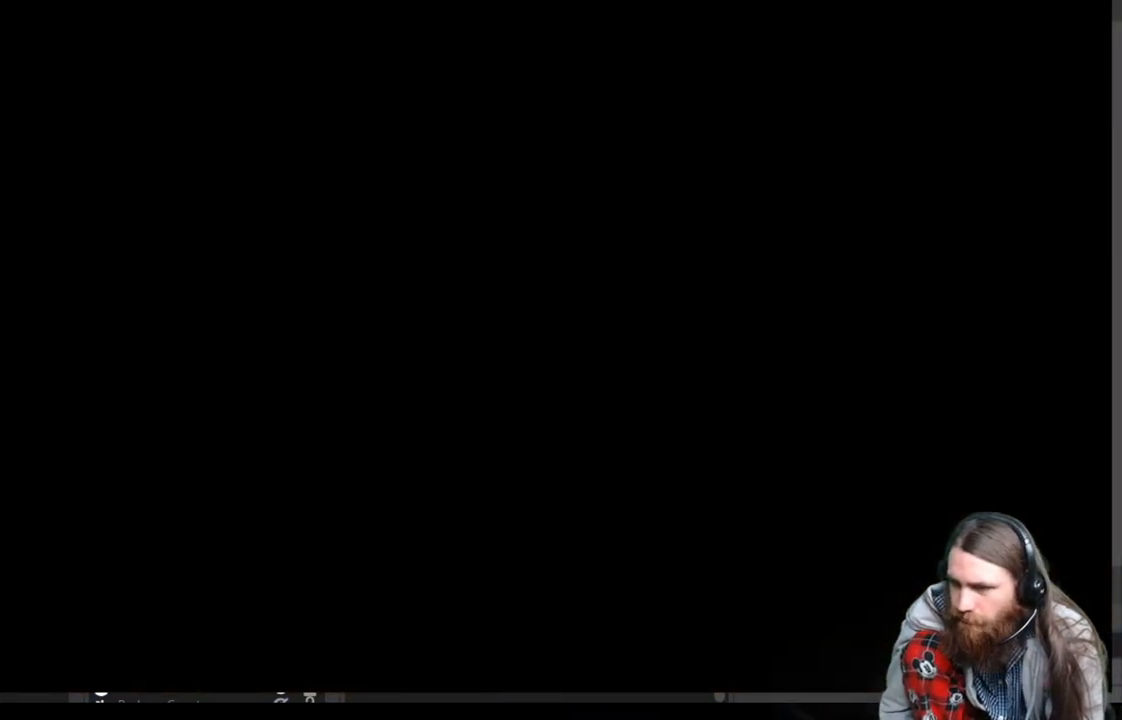
{"buttons": [], "left_stick": "center", "right_stick": "center", "events": []}
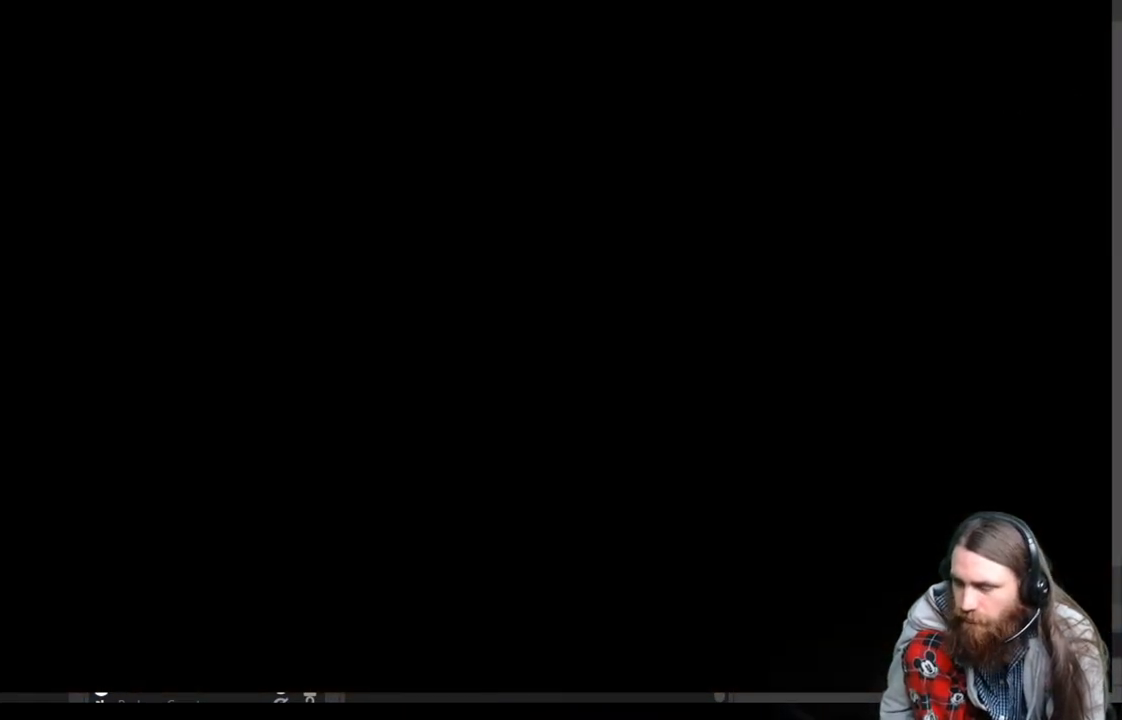
{"buttons": [], "left_stick": "center", "right_stick": "center", "events": []}
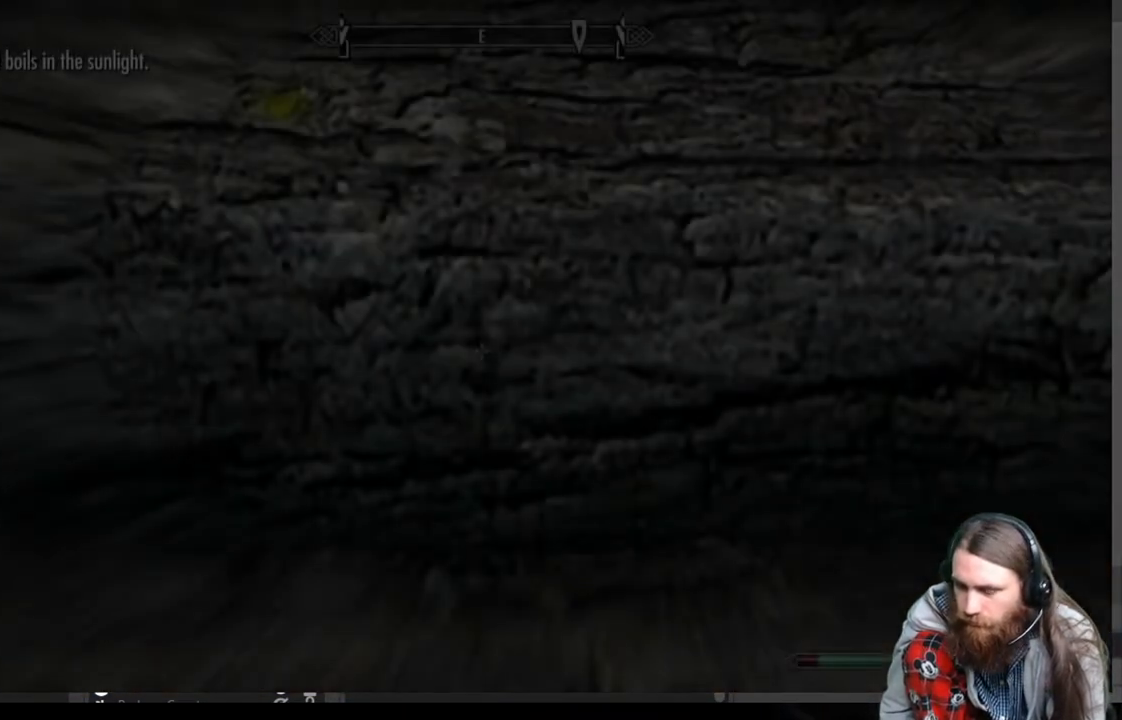
{"buttons": [], "left_stick": "center", "right_stick": "center", "events": []}
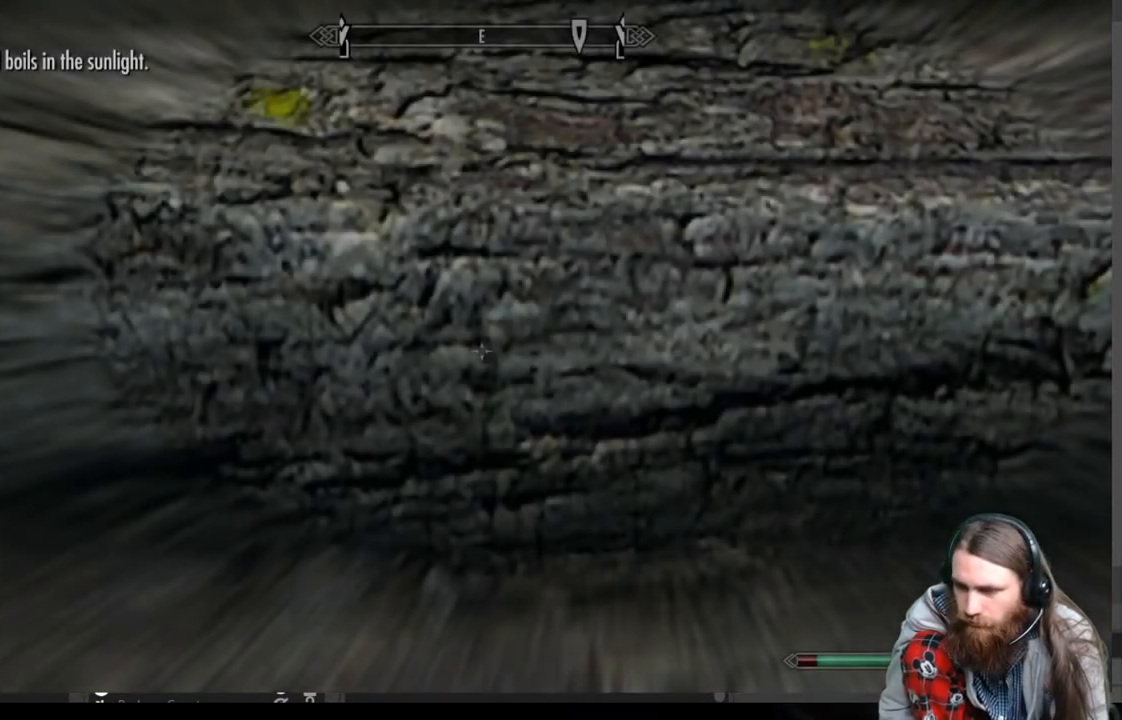
{"buttons": [], "left_stick": "center", "right_stick": "right", "events": [[183, "right_stick", "right"]]}
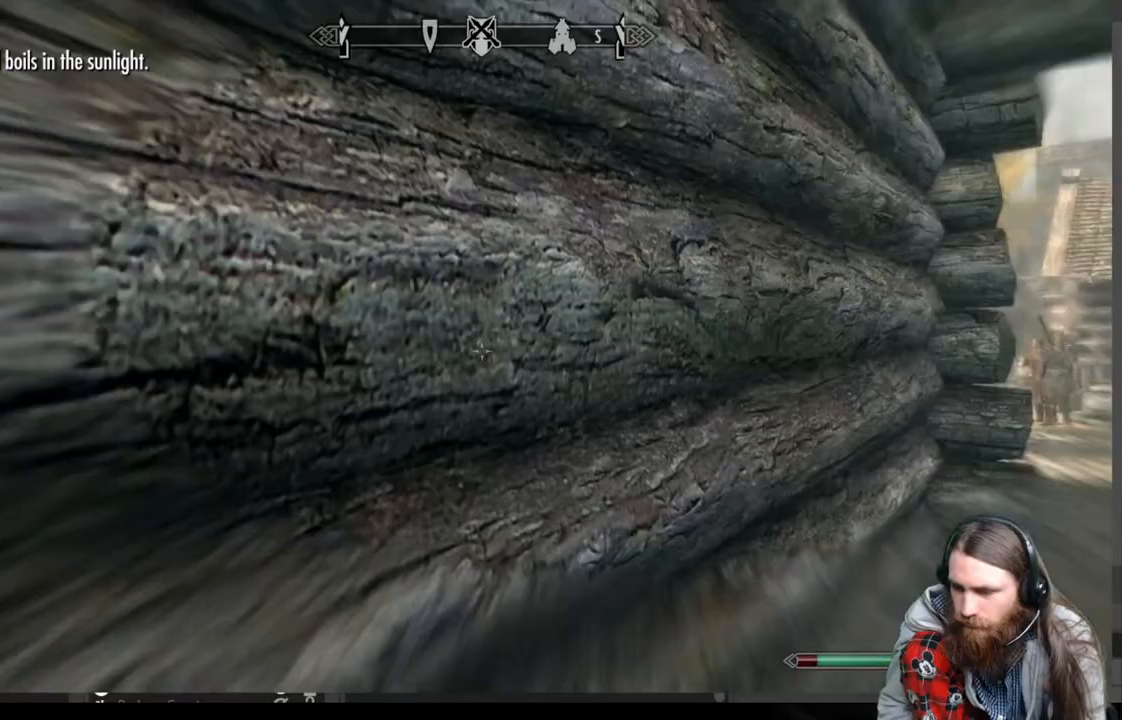
{"buttons": [], "left_stick": "up", "right_stick": "right", "events": [[200, "left_stick", "up"], [383, "A", "down"], [500, "A", "up"]]}
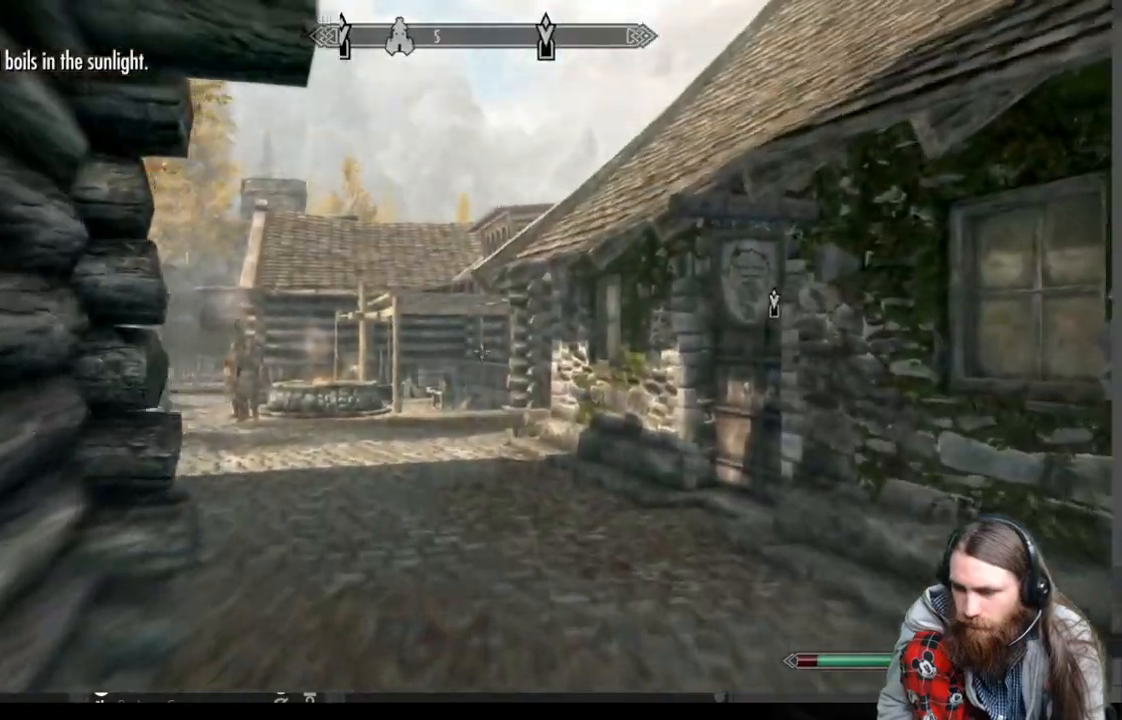
{"buttons": [], "left_stick": "up", "right_stick": "center", "events": [[283, "right_stick", "center"], [350, "right_stick", "down"], [450, "right_stick", "center"]]}
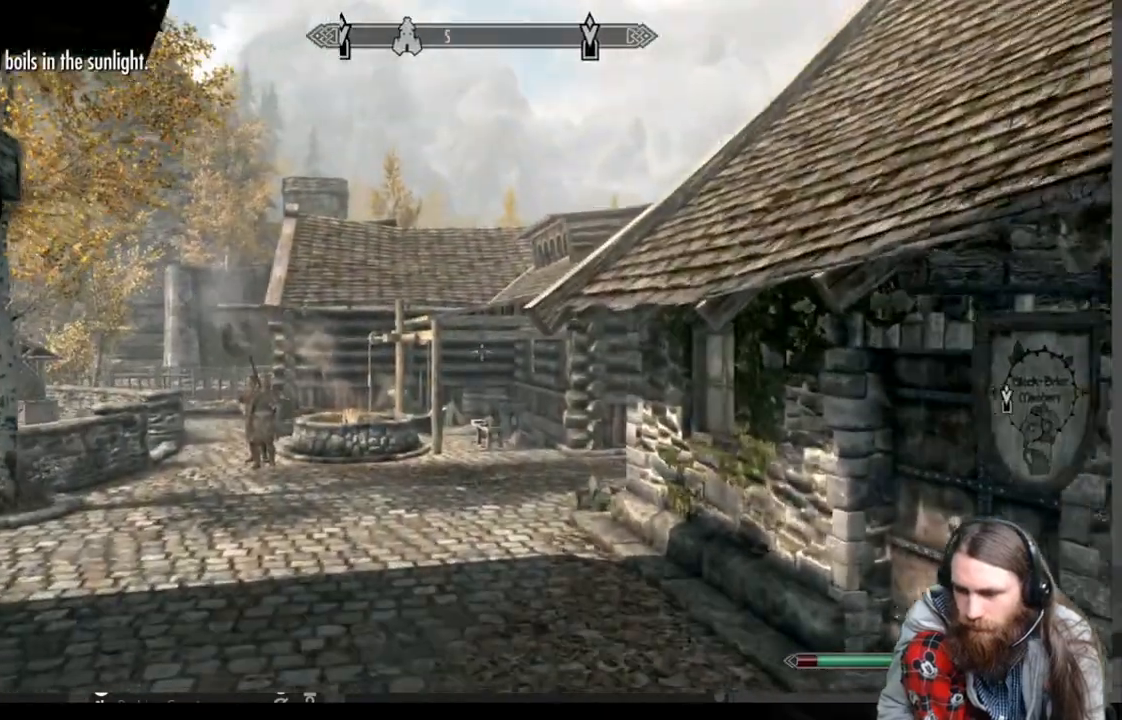
{"buttons": [], "left_stick": "up", "right_stick": "center", "events": []}
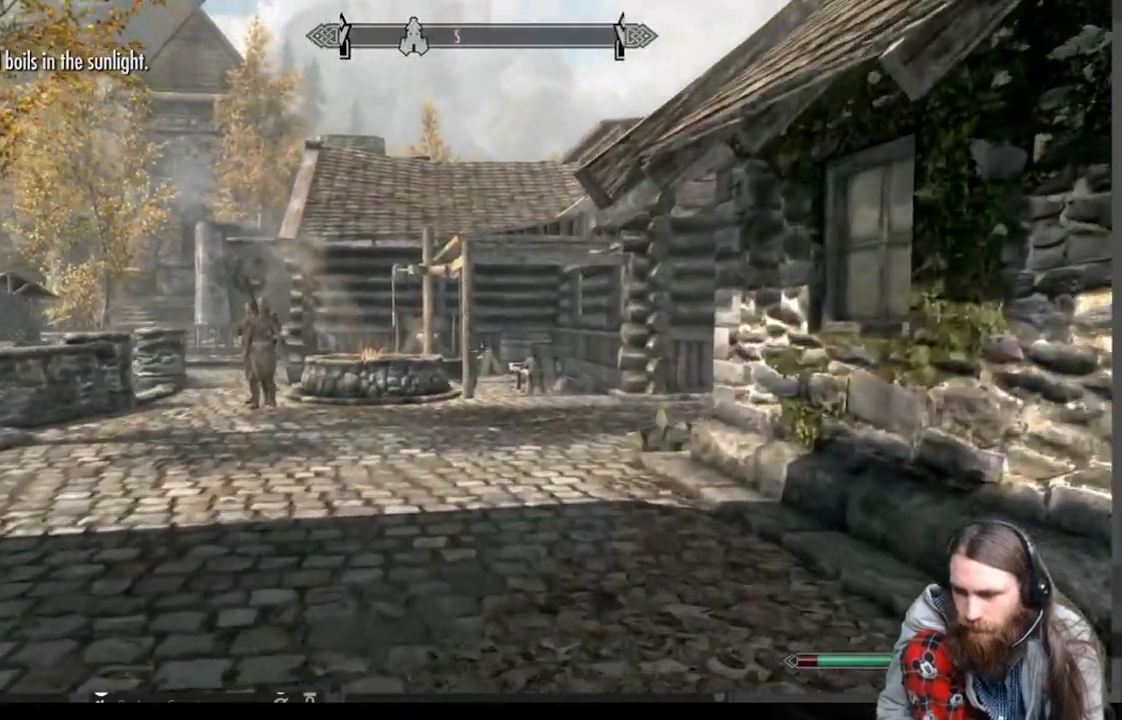
{"buttons": [], "left_stick": "up", "right_stick": "center", "events": [[33, "A", "down"], [150, "A", "up"]]}
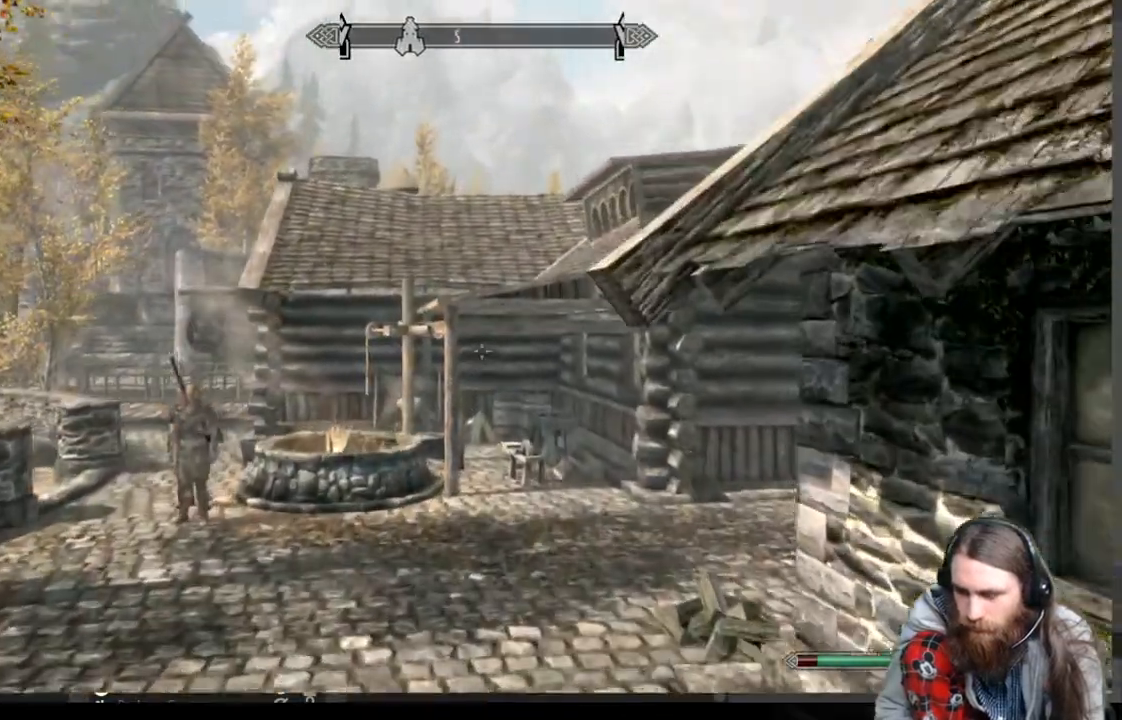
{"buttons": [], "left_stick": "down", "right_stick": "right", "events": [[317, "left_stick", "down"], [367, "right_stick", "right"]]}
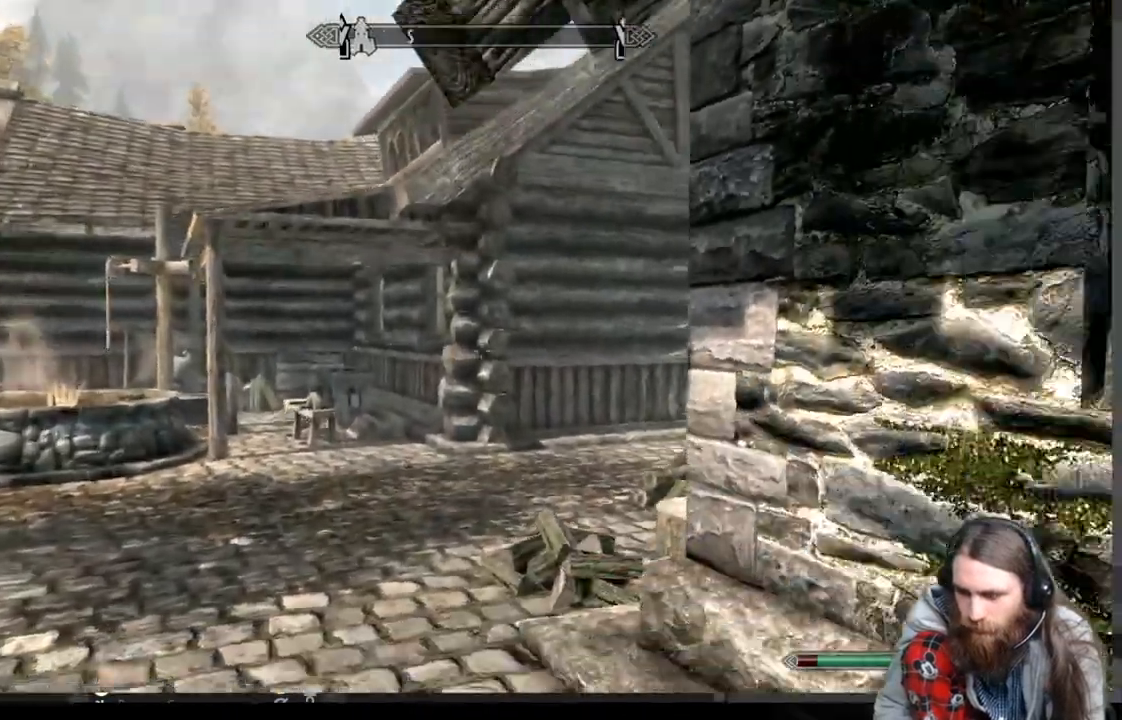
{"buttons": [], "left_stick": "center", "right_stick": "right", "events": [[383, "left_stick", "center"]]}
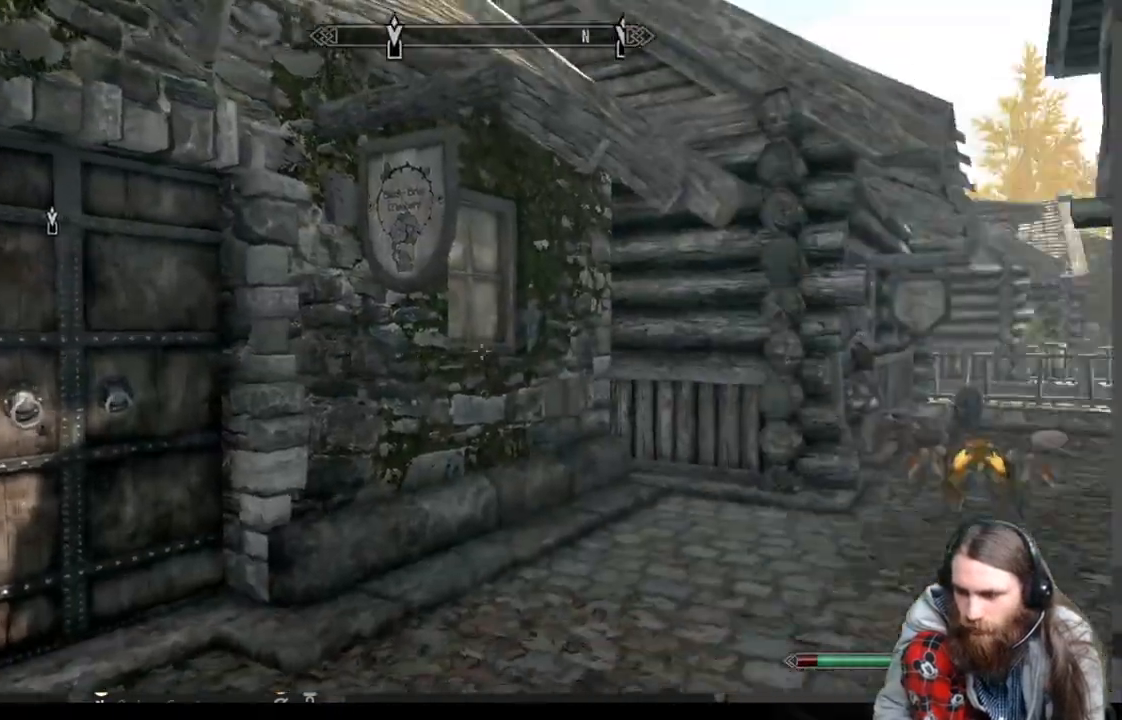
{"buttons": [], "left_stick": "up", "right_stick": "center", "events": [[67, "left_stick", "up"], [67, "right_stick", "center"], [333, "A", "down"], [433, "A", "up"]]}
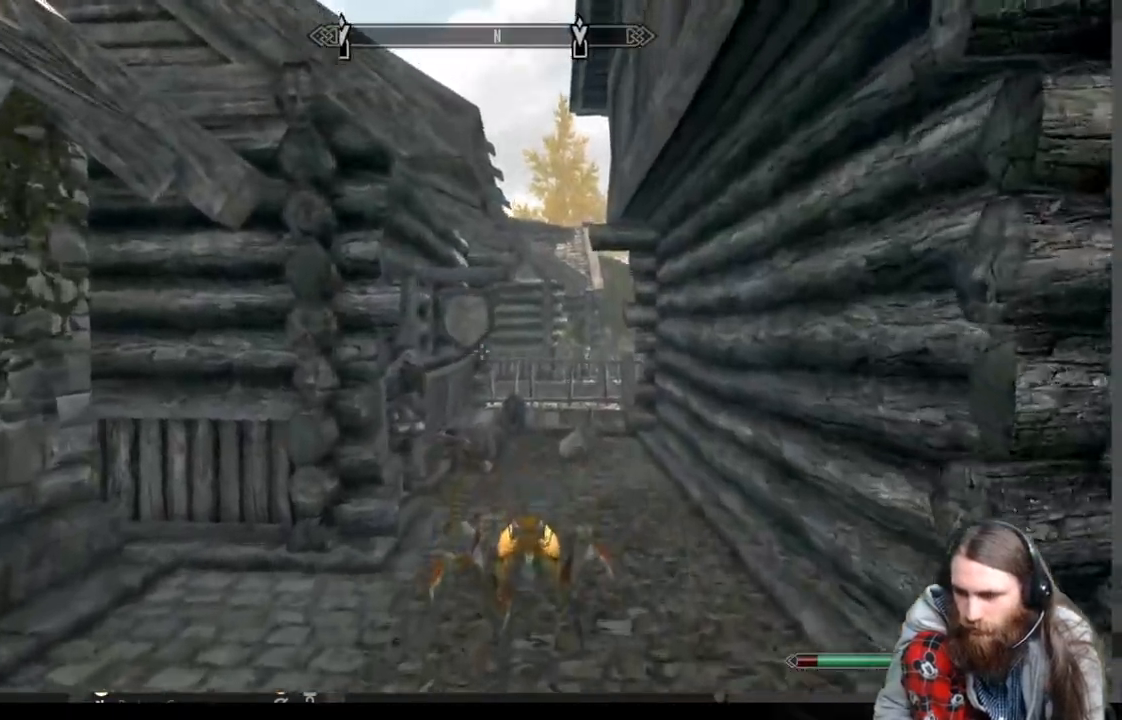
{"buttons": [], "left_stick": "up", "right_stick": "center", "events": []}
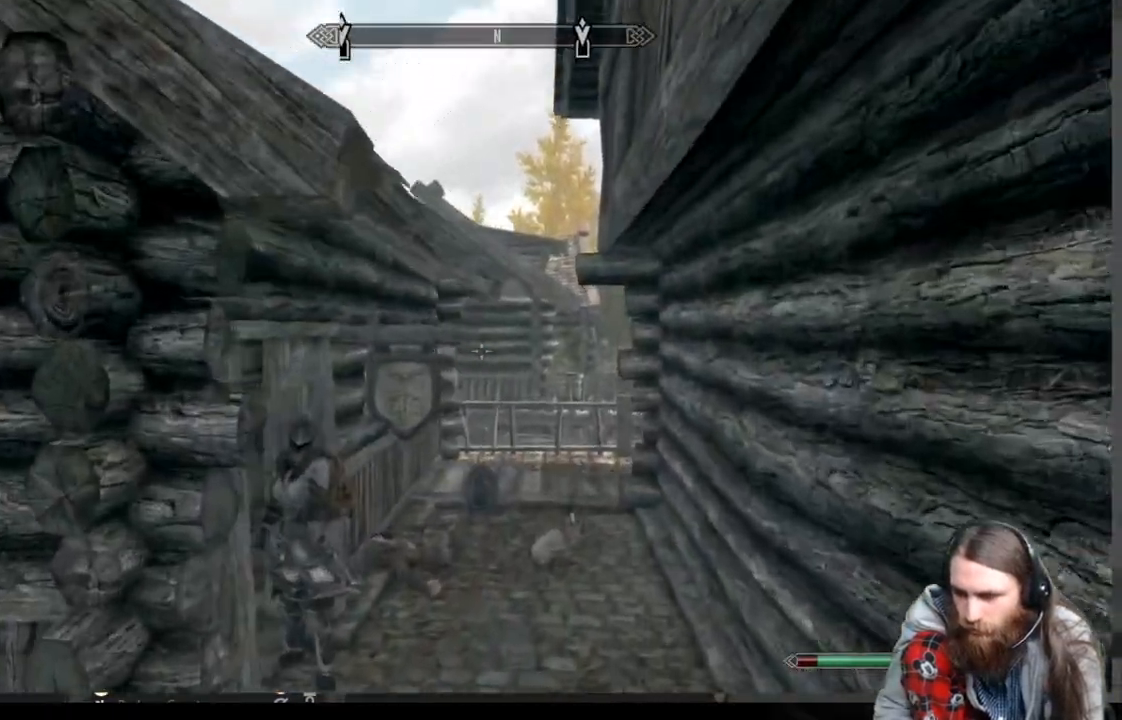
{"buttons": ["A"], "left_stick": "up", "right_stick": "center", "events": [[467, "A", "down"]]}
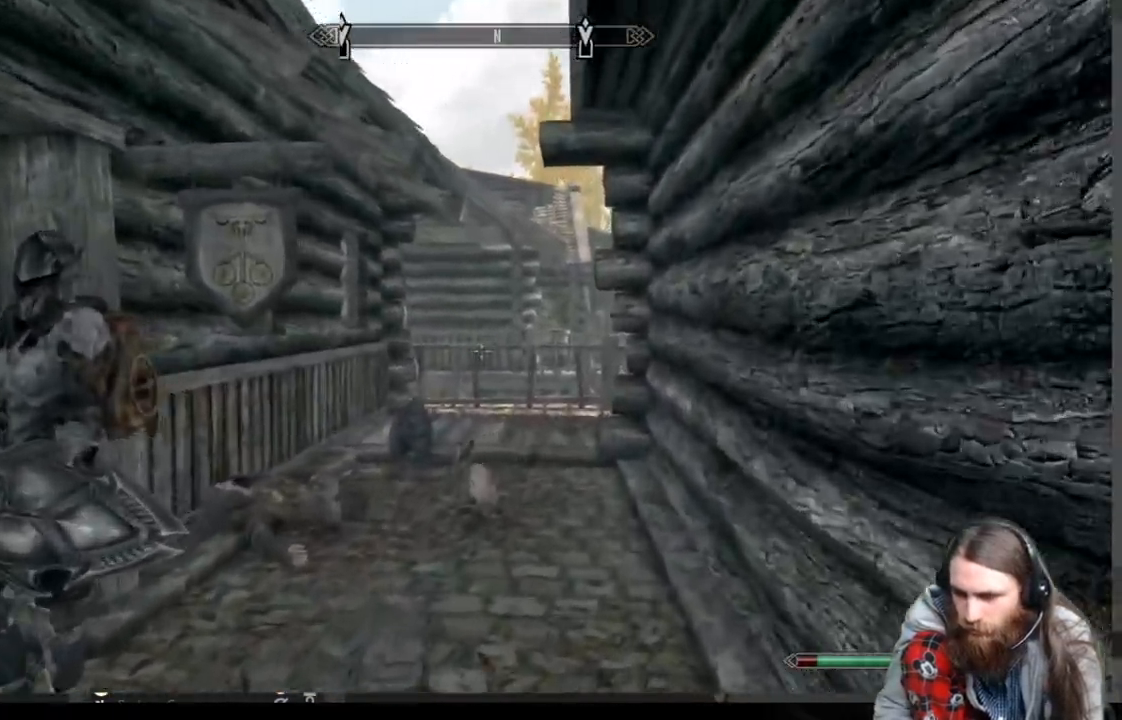
{"buttons": [], "left_stick": "center", "right_stick": "down-left", "events": [[67, "A", "up"], [133, "left_stick", "up-left"], [200, "right_stick", "down-left"], [300, "left_stick", "center"]]}
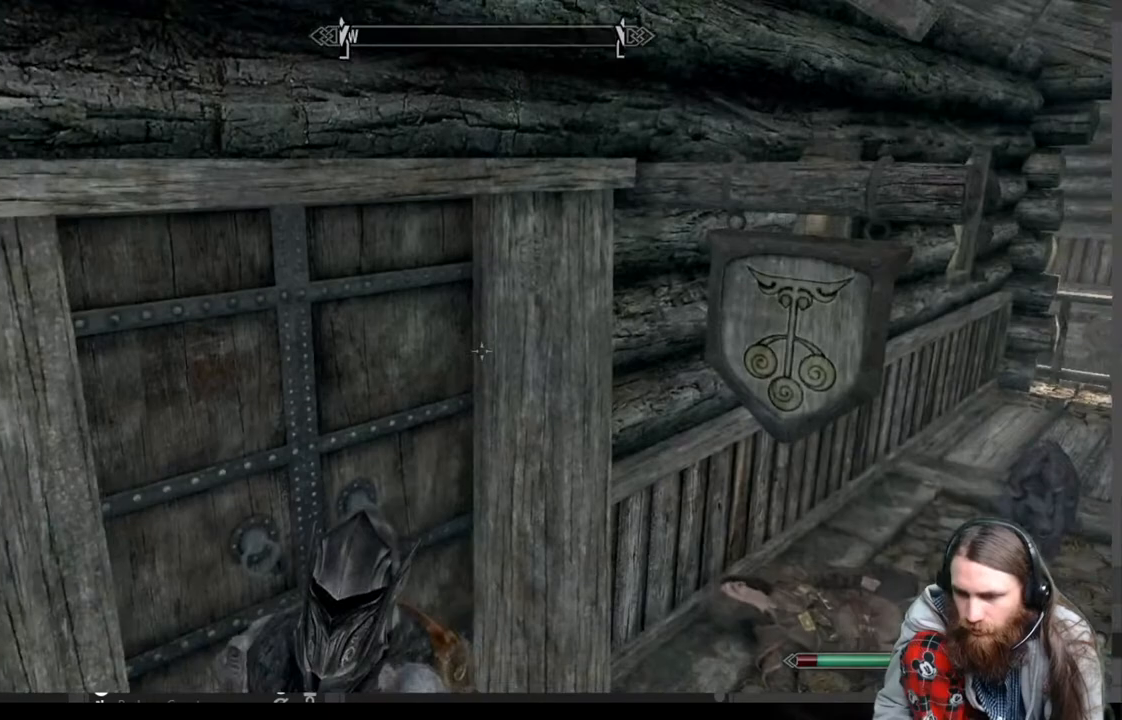
{"buttons": [], "left_stick": "left", "right_stick": "center", "events": [[117, "left_stick", "right"], [150, "right_stick", "center"], [283, "left_stick", "center"], [500, "left_stick", "left"]]}
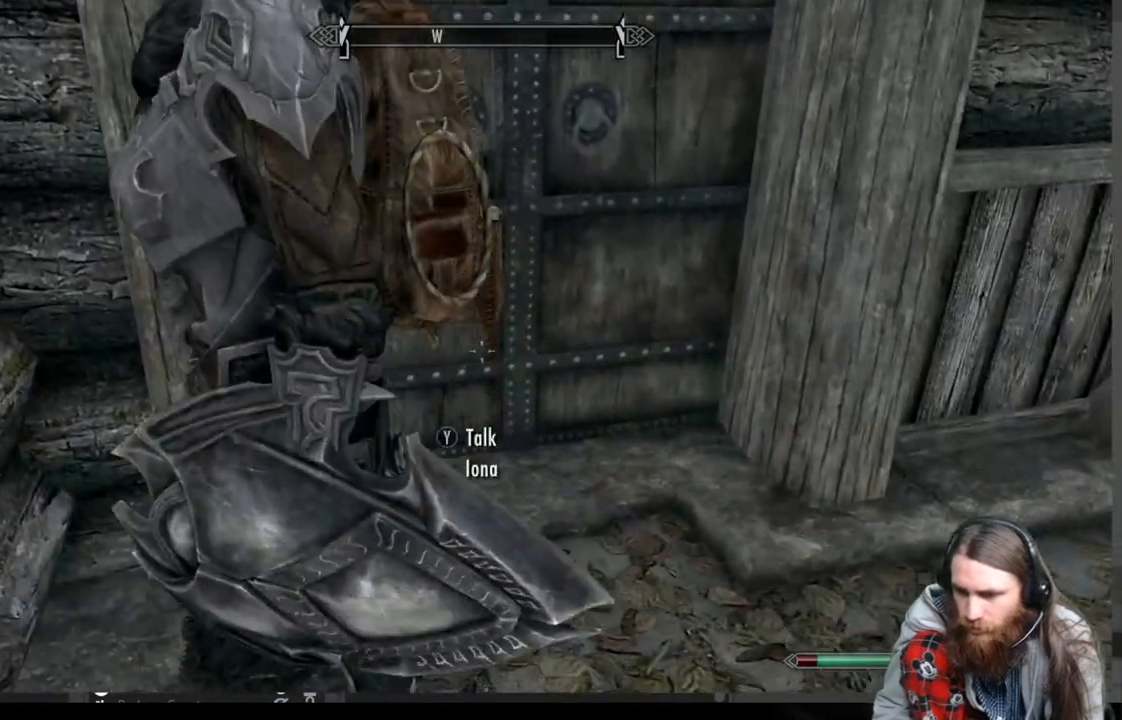
{"buttons": [], "left_stick": "center", "right_stick": "center", "events": [[167, "Y", "down"], [167, "left_stick", "center"], [300, "Y", "up"]]}
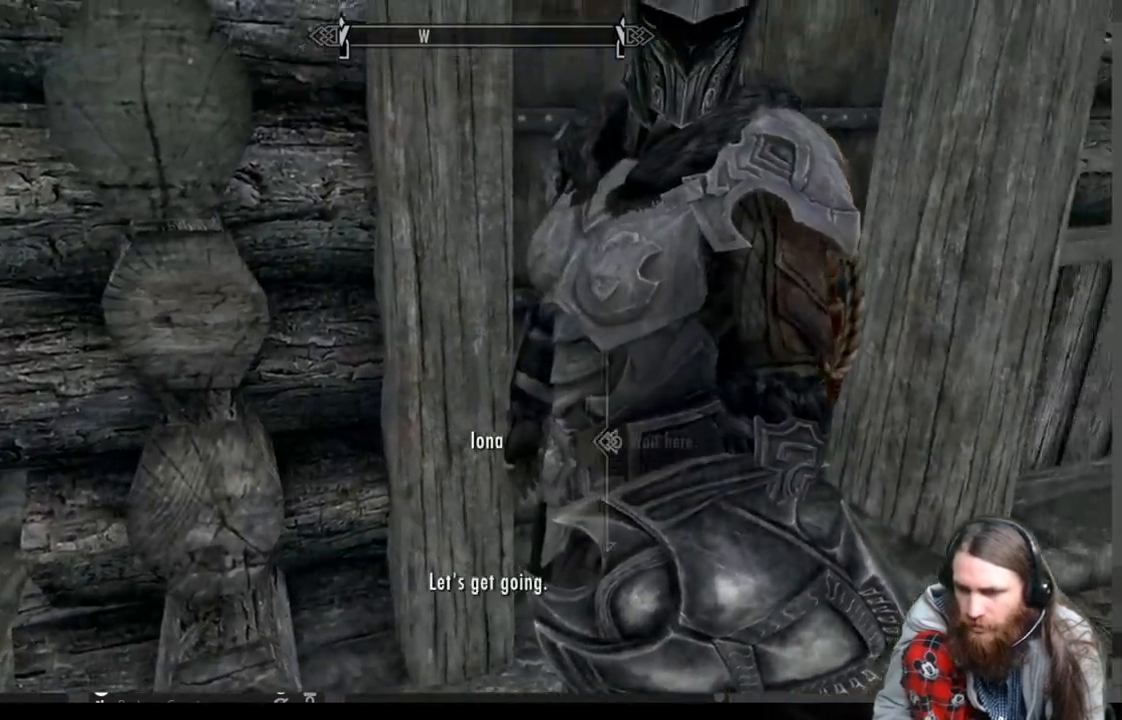
{"buttons": [], "left_stick": "center", "right_stick": "center", "events": [[383, "DPAD_DOWN", "down"], [500, "DPAD_DOWN", "up"]]}
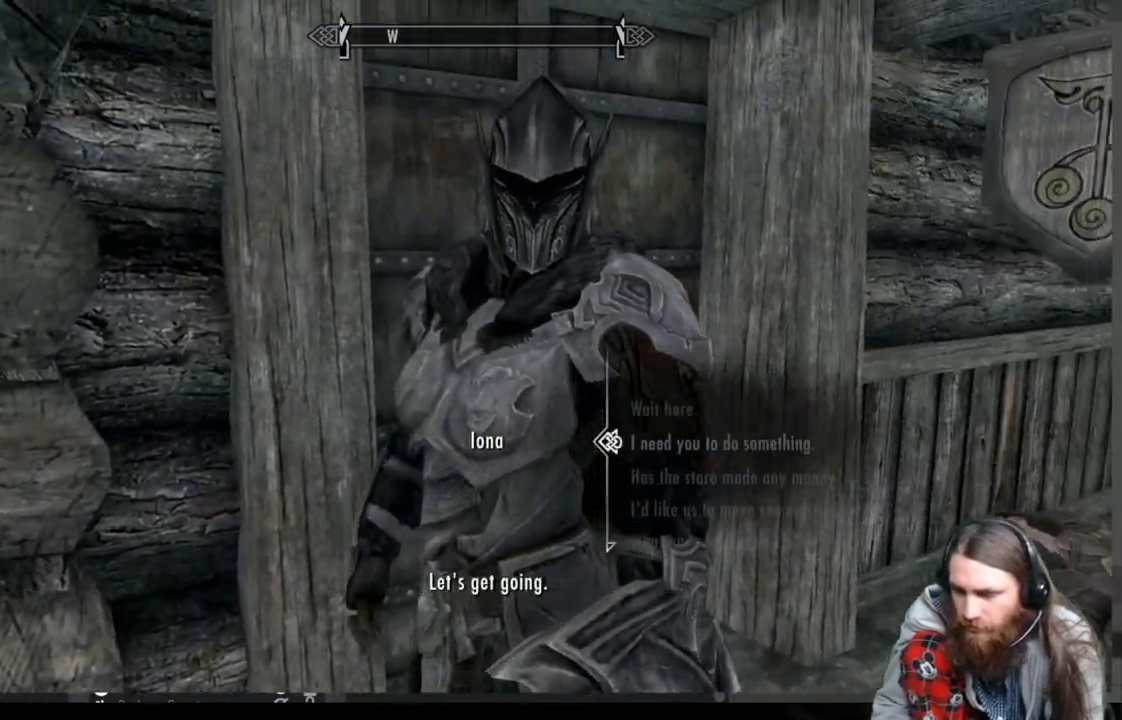
{"buttons": [], "left_stick": "center", "right_stick": "center", "events": [[117, "DPAD_DOWN", "down"], [183, "DPAD_DOWN", "up"], [333, "DPAD_DOWN", "down"], [467, "DPAD_DOWN", "up"]]}